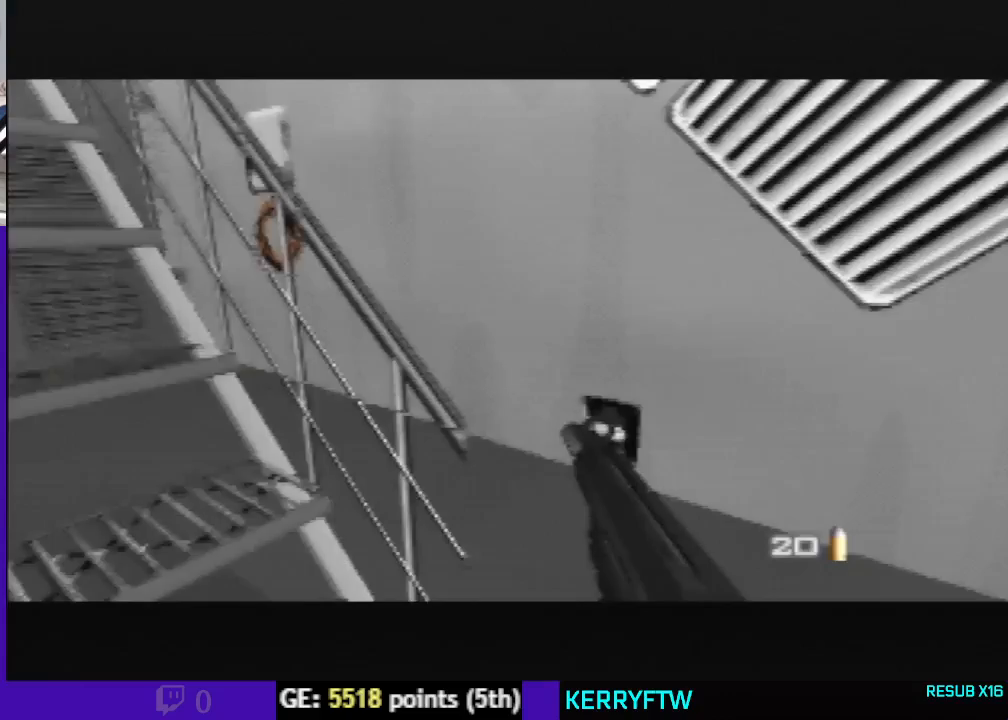
Gameplay with a controller (Nintendo layout); each line is a JSON object with the inputs held at the frame after it. "events" lists button and stick changes between this image and that frame as [ms after this image, input, new state], when the widget could be followed in between. Not read: L3 R3.
{"buttons": ["C_LEFT", "C_UP"], "left_stick": "left", "events": [[267, "left_stick", "center"], [433, "left_stick", "left"]]}
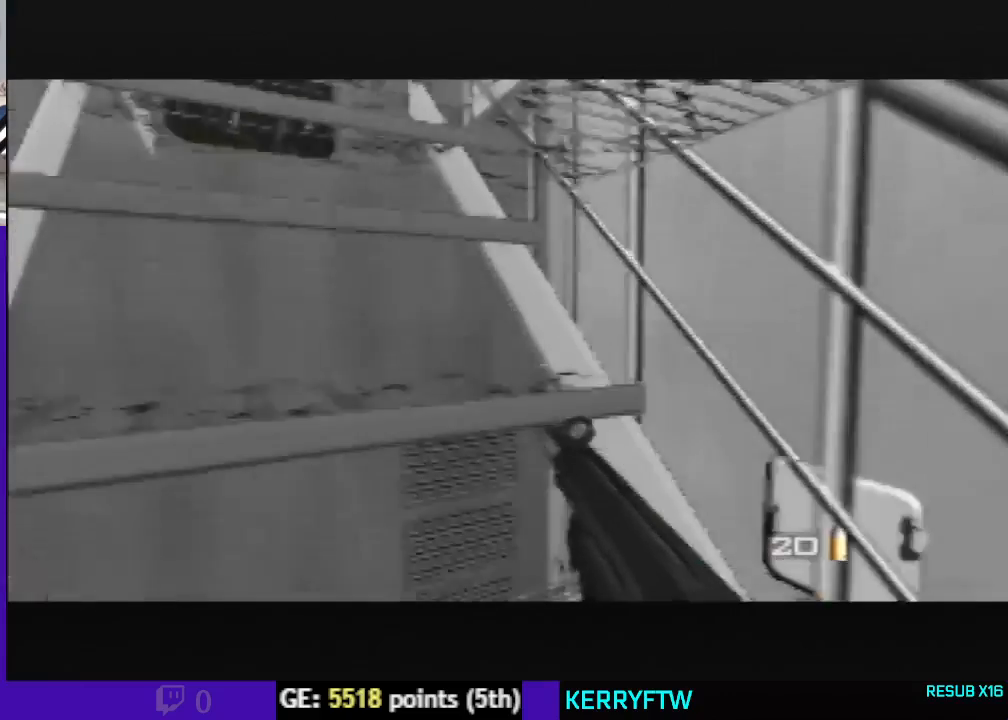
{"buttons": ["C_RIGHT", "C_UP"], "left_stick": "center", "events": [[167, "left_stick", "center"], [233, "C_LEFT", "up"], [267, "C_RIGHT", "down"]]}
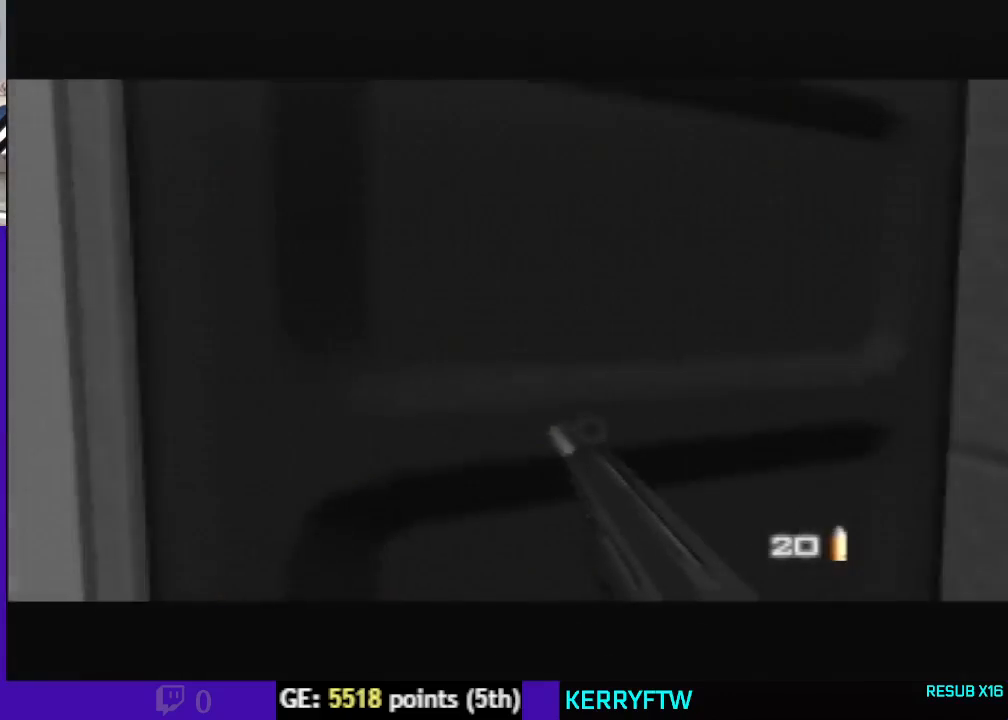
{"buttons": ["C_UP"], "left_stick": "center", "events": [[100, "C_RIGHT", "up"]]}
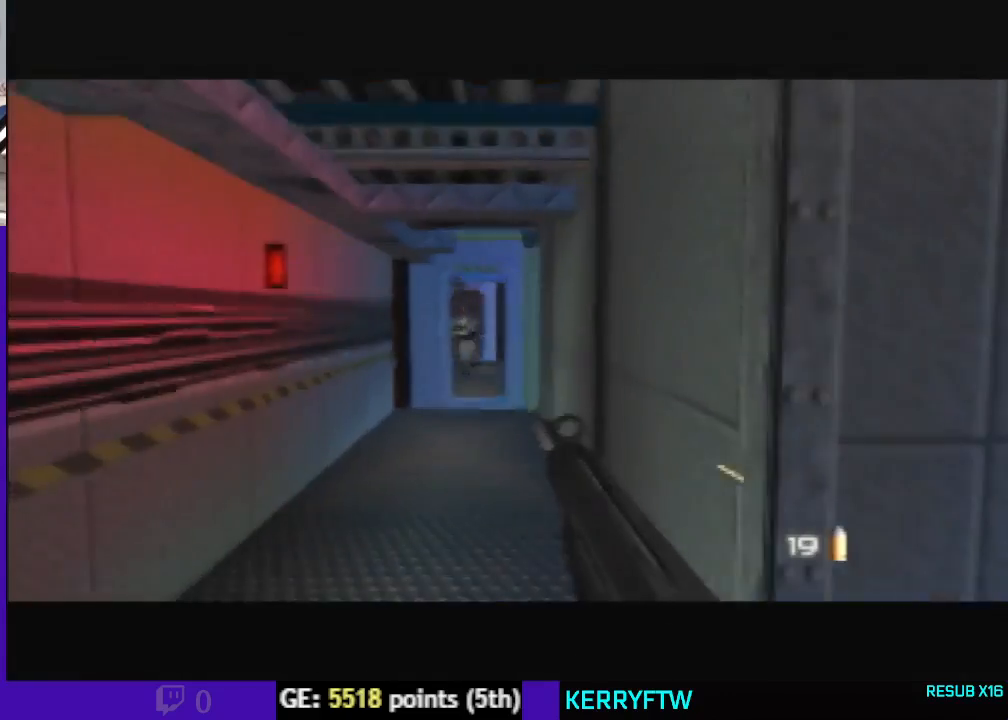
{"buttons": ["C_LEFT", "C_UP"], "left_stick": "center", "events": [[67, "left_stick", "up-right"], [100, "C_LEFT", "down"], [367, "left_stick", "center"]]}
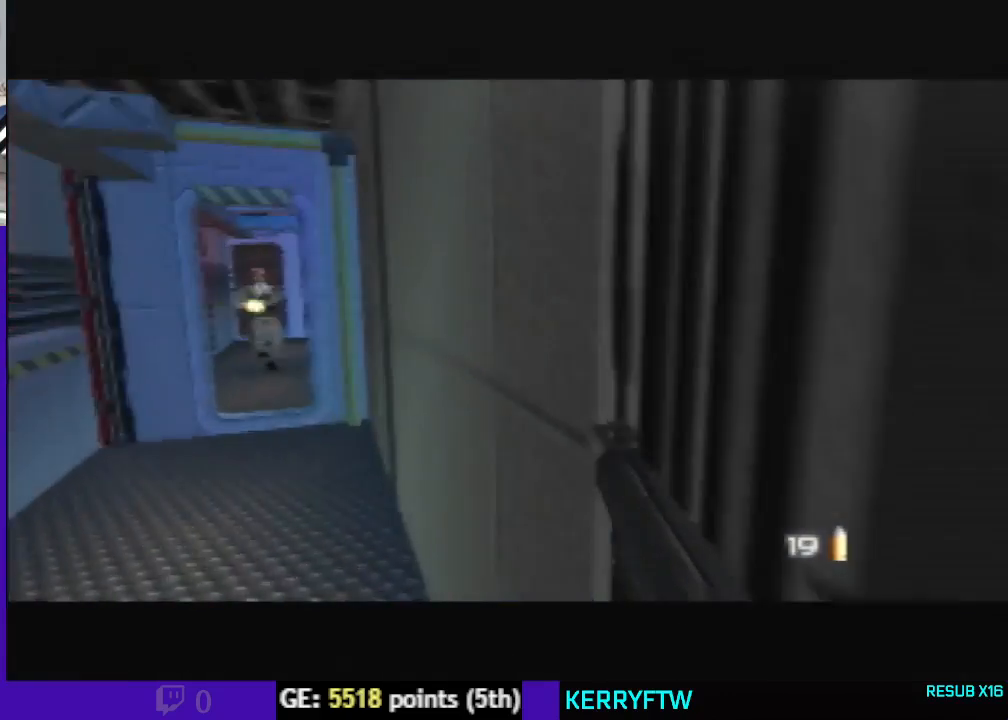
{"buttons": [], "left_stick": "up-right", "events": [[300, "left_stick", "up-right"], [333, "C_LEFT", "up"], [400, "C_UP", "up"]]}
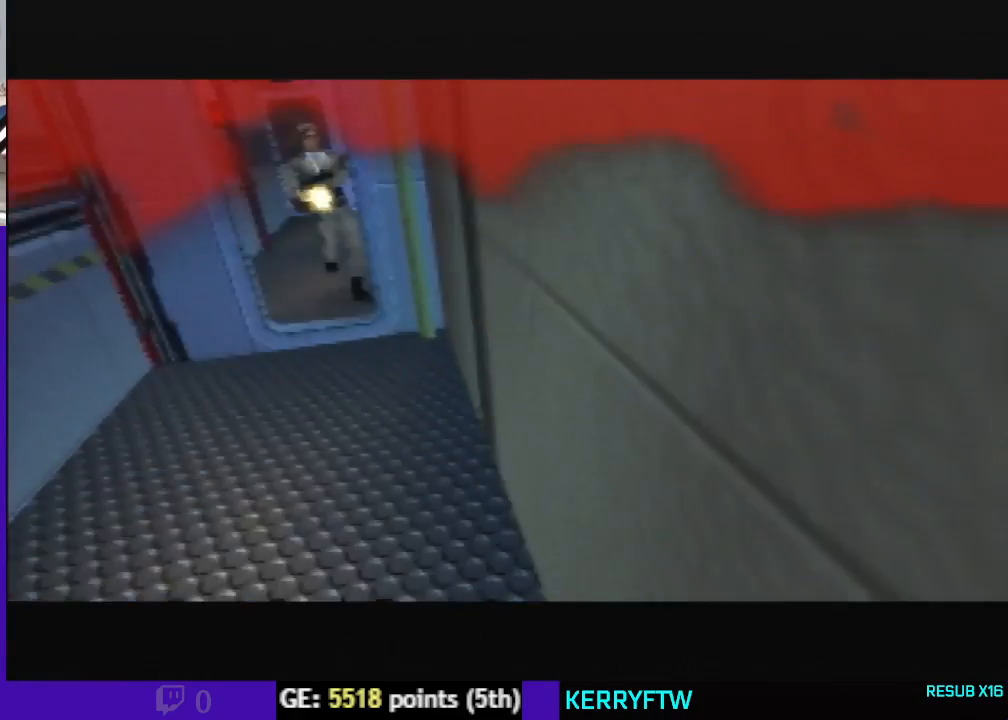
{"buttons": [], "left_stick": "up-right", "events": [[333, "A", "down"], [500, "A", "up"]]}
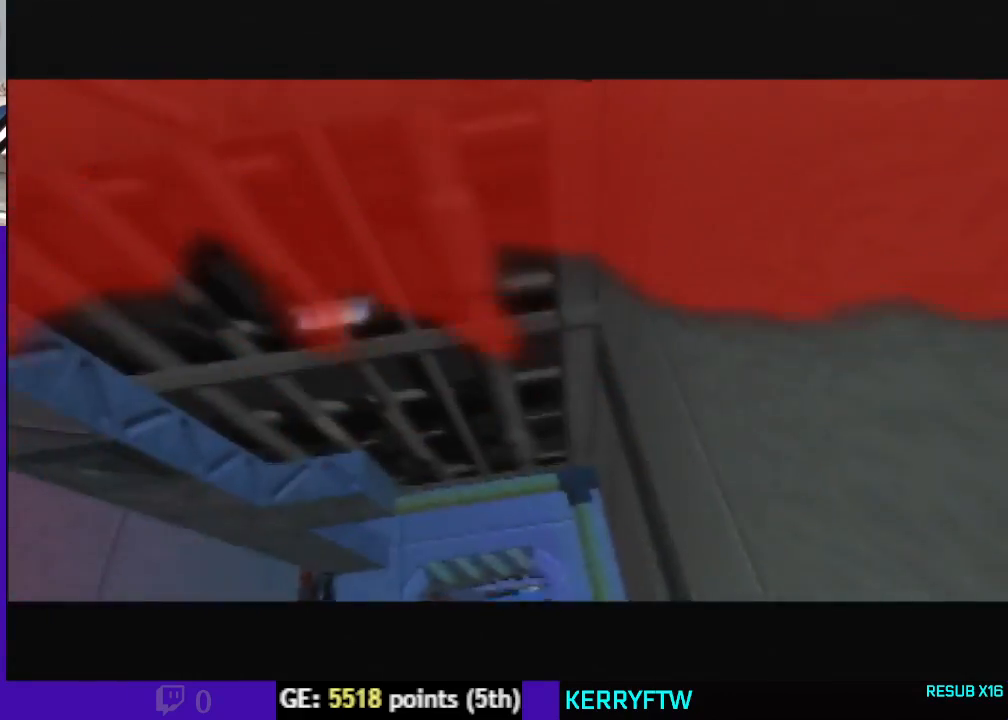
{"buttons": [], "left_stick": "up-right", "events": []}
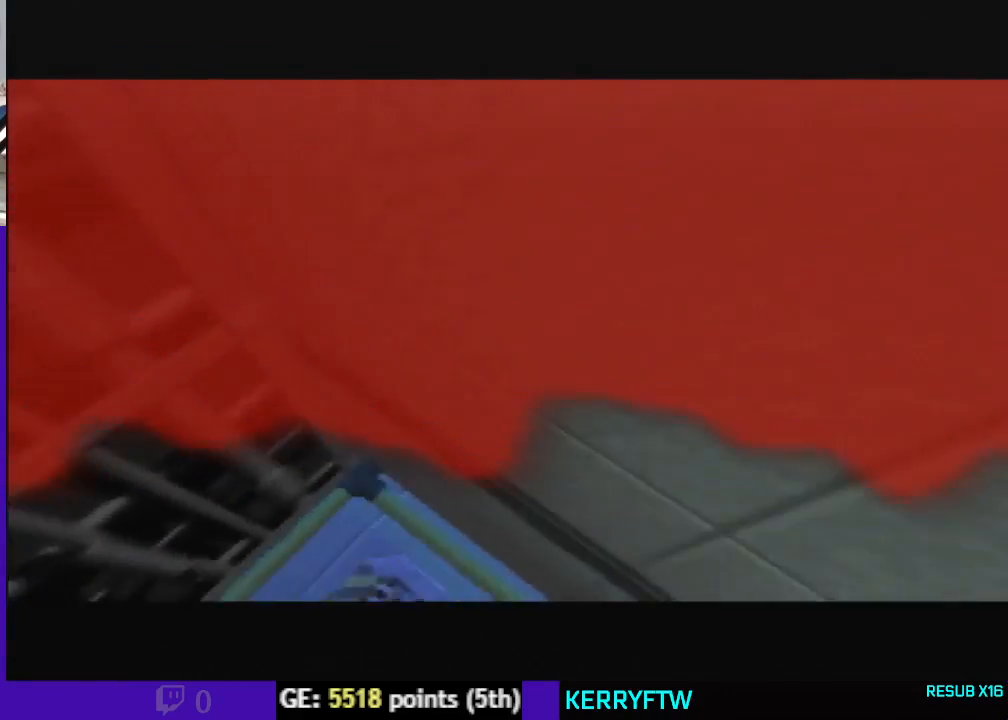
{"buttons": [], "left_stick": "up-right", "events": []}
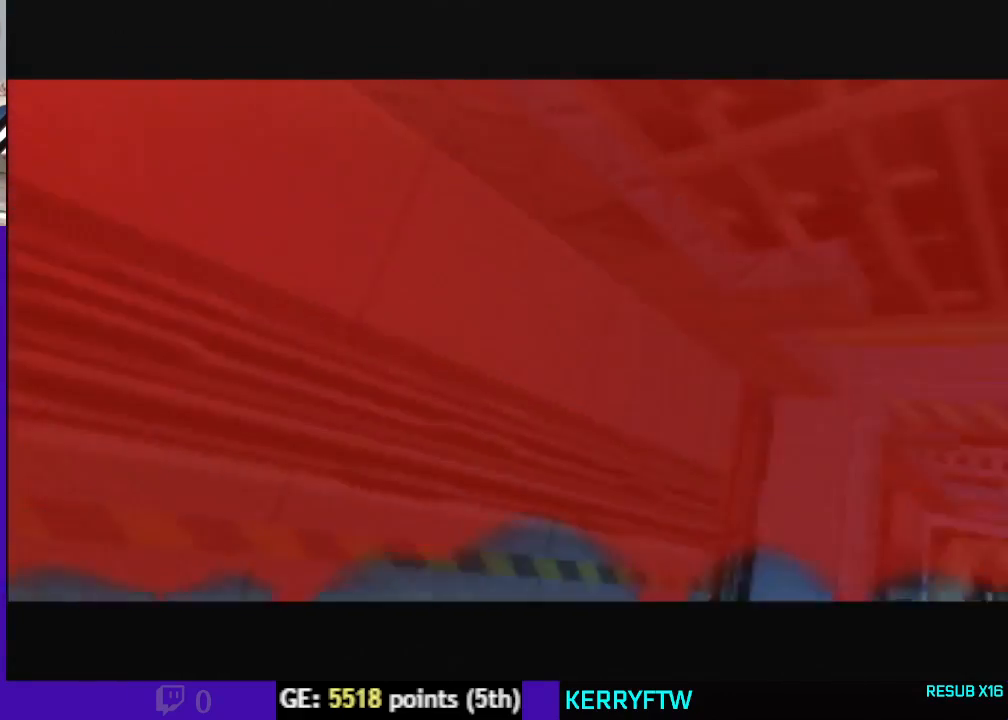
{"buttons": [], "left_stick": "up-right", "events": []}
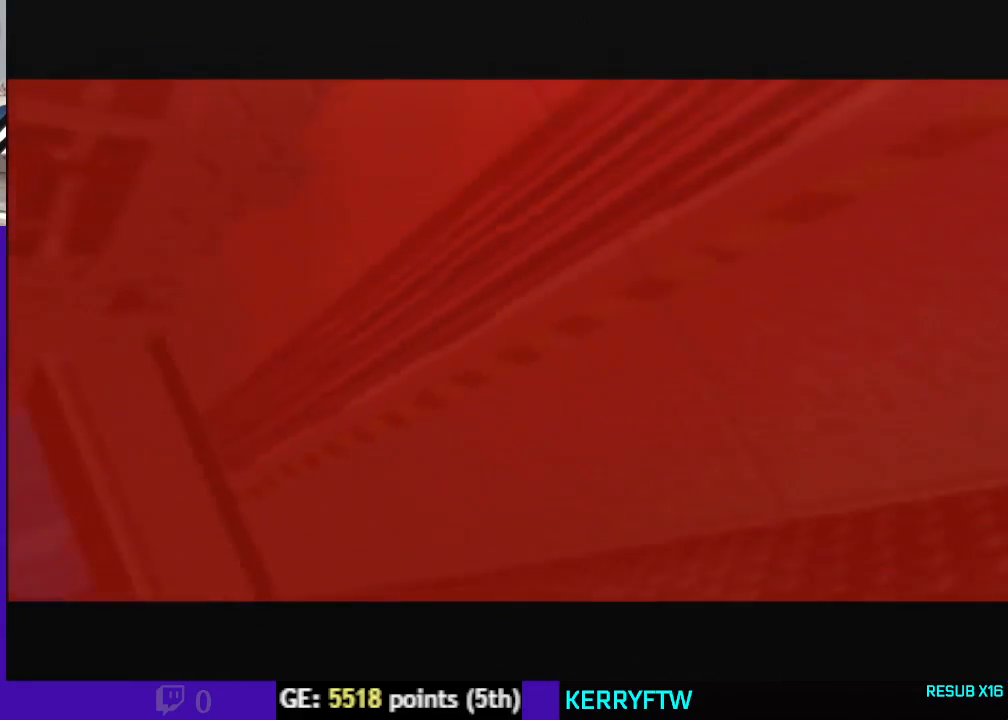
{"buttons": [], "left_stick": "up-right", "events": []}
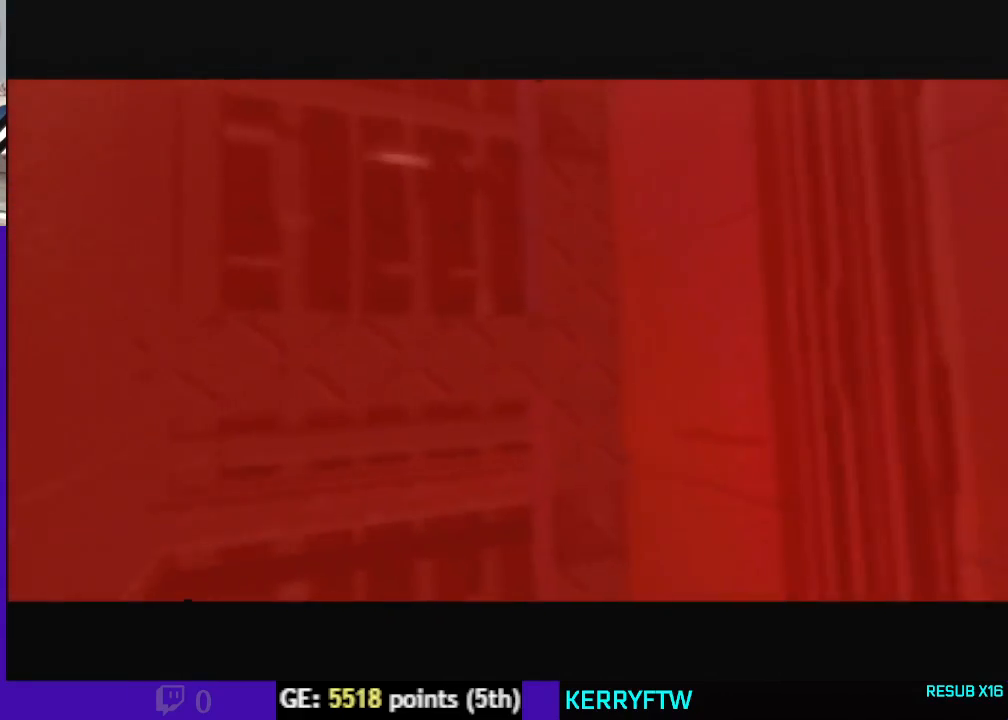
{"buttons": [], "left_stick": "up-right", "events": []}
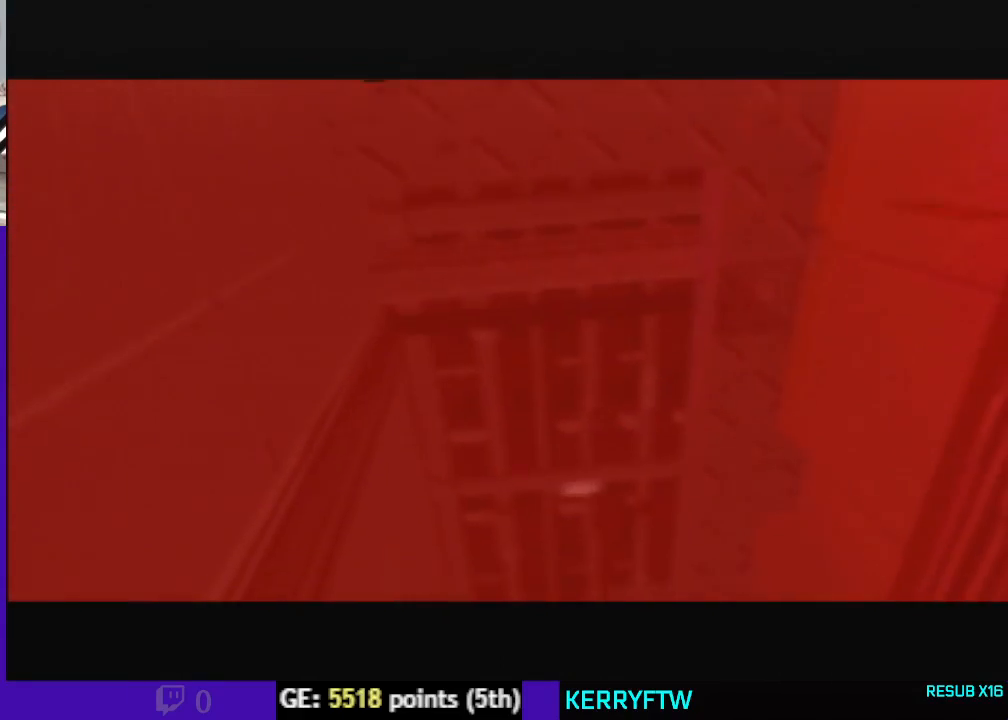
{"buttons": [], "left_stick": "up-right", "events": []}
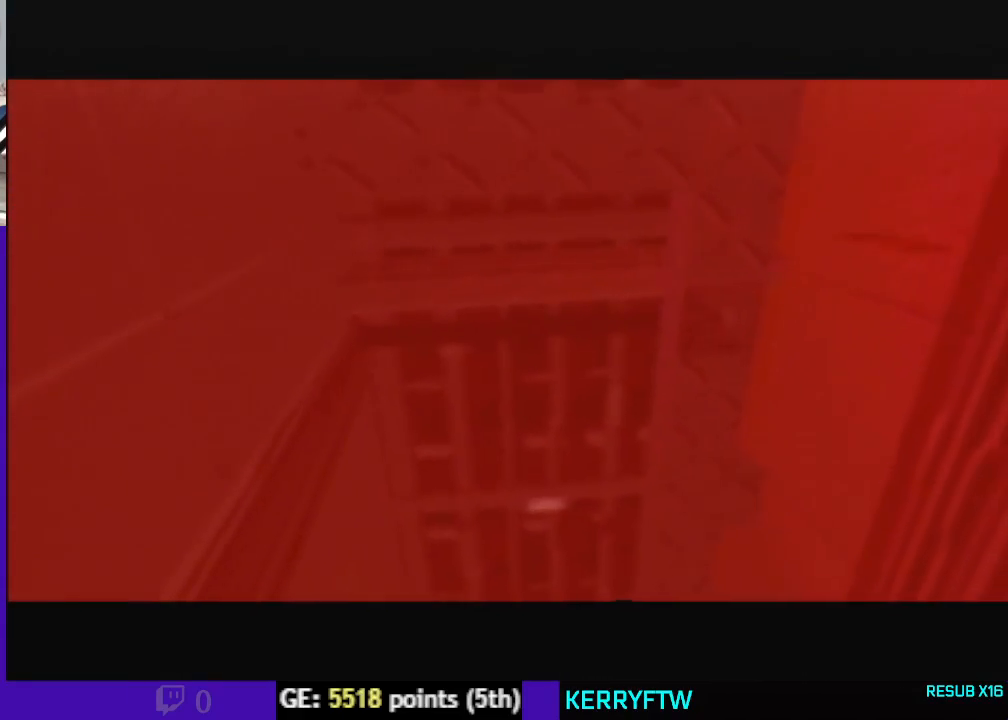
{"buttons": [], "left_stick": "up-right", "events": []}
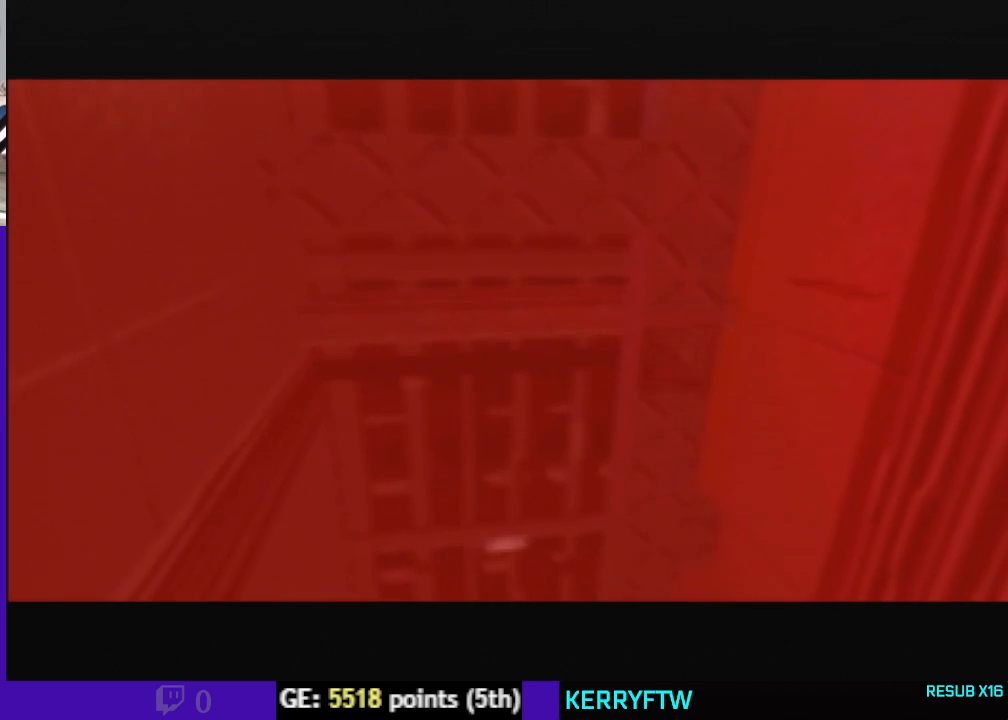
{"buttons": [], "left_stick": "up-right", "events": []}
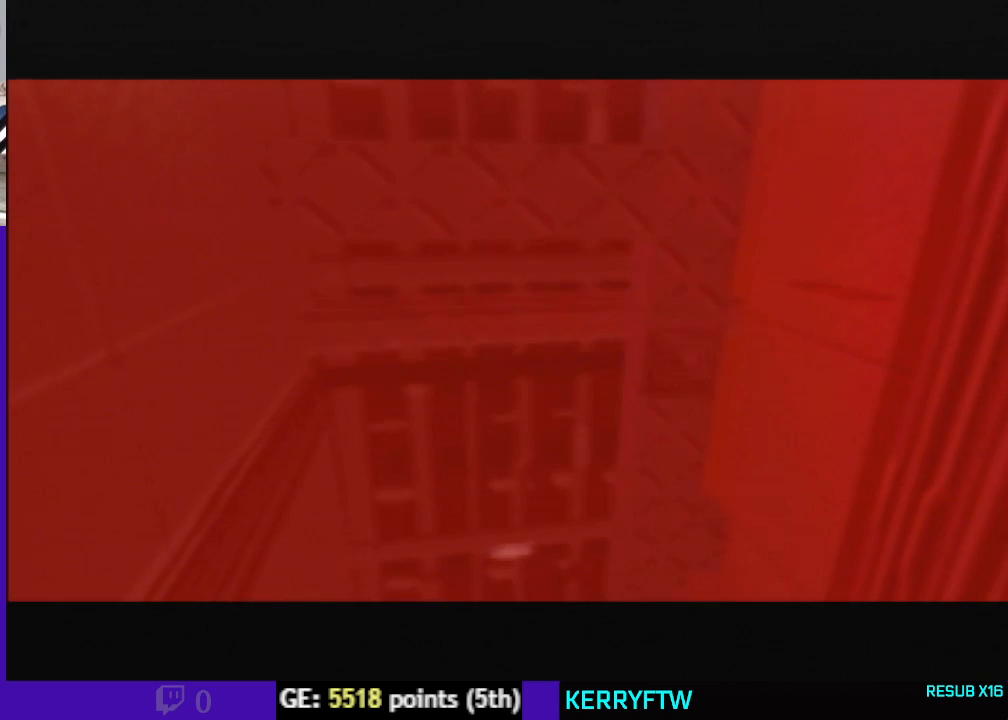
{"buttons": [], "left_stick": "up-right", "events": []}
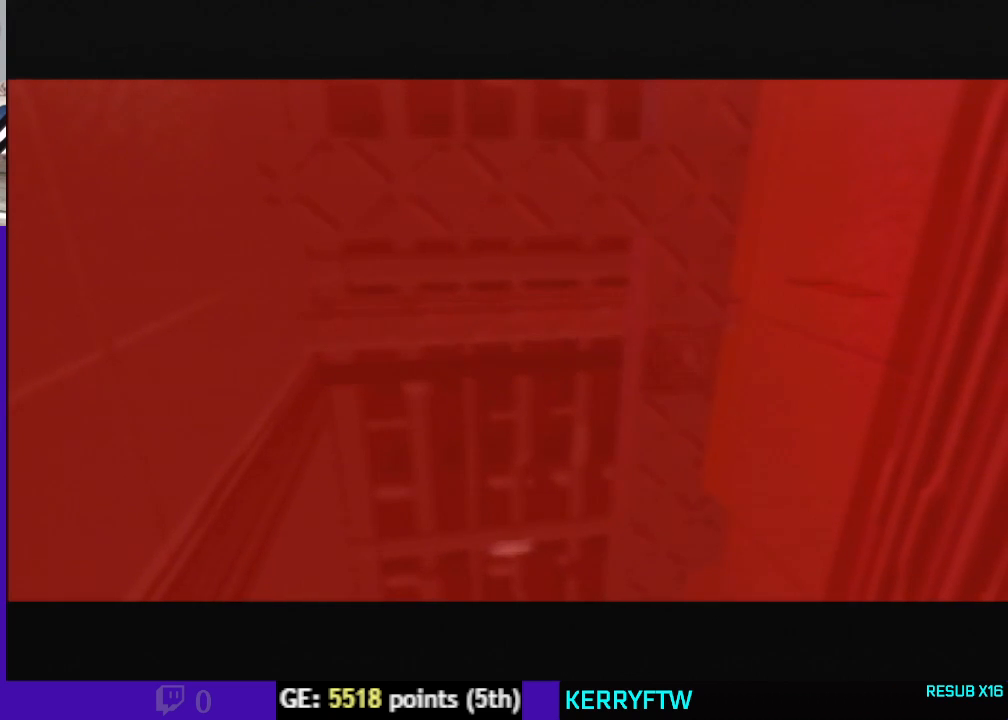
{"buttons": [], "left_stick": "up-right", "events": []}
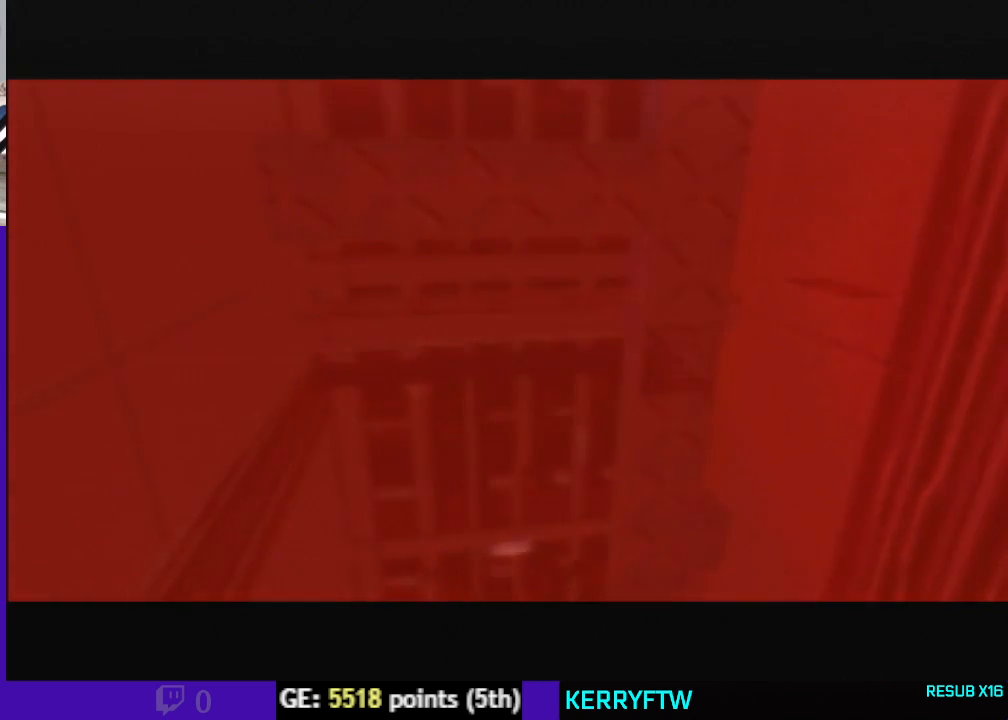
{"buttons": [], "left_stick": "up-right", "events": []}
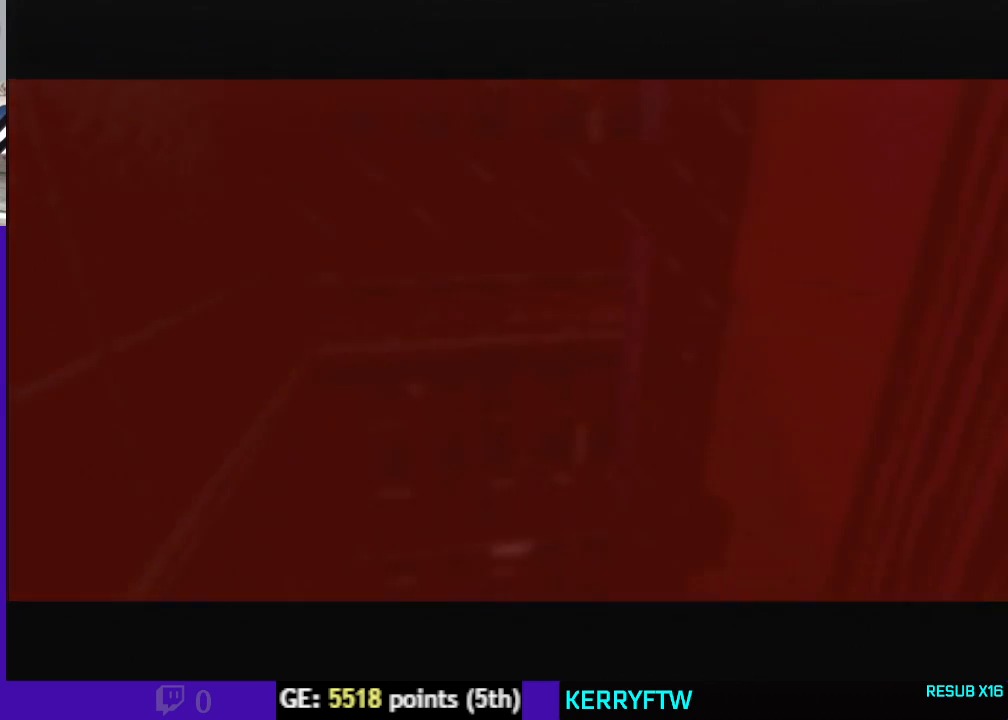
{"buttons": [], "left_stick": "up-right", "events": []}
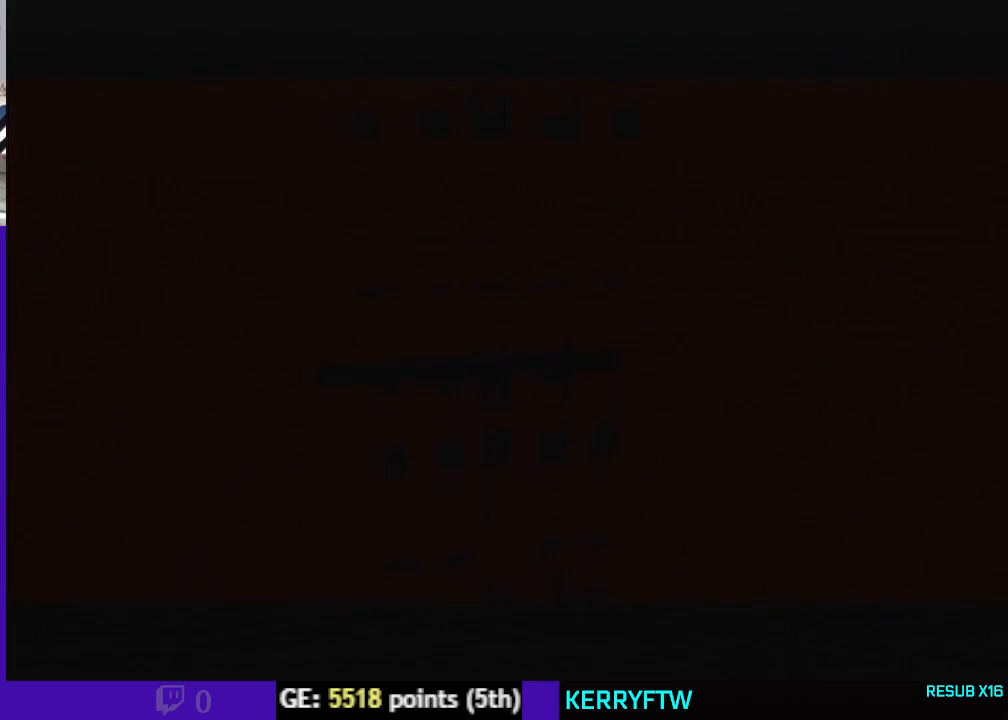
{"buttons": [], "left_stick": "up-right", "events": []}
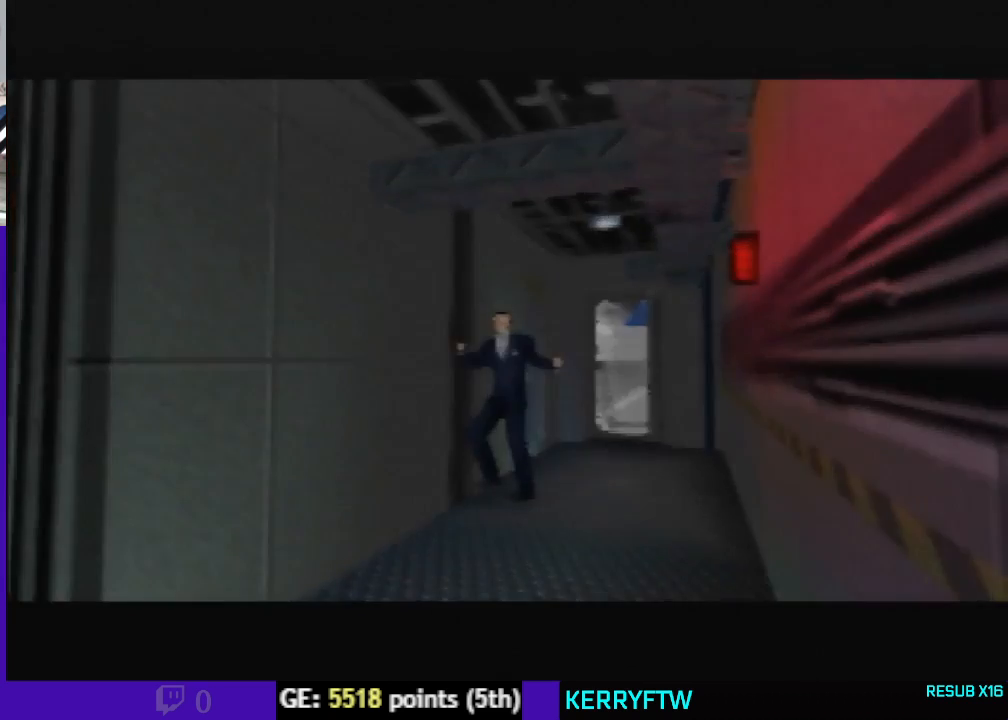
{"buttons": [], "left_stick": "up-right", "events": []}
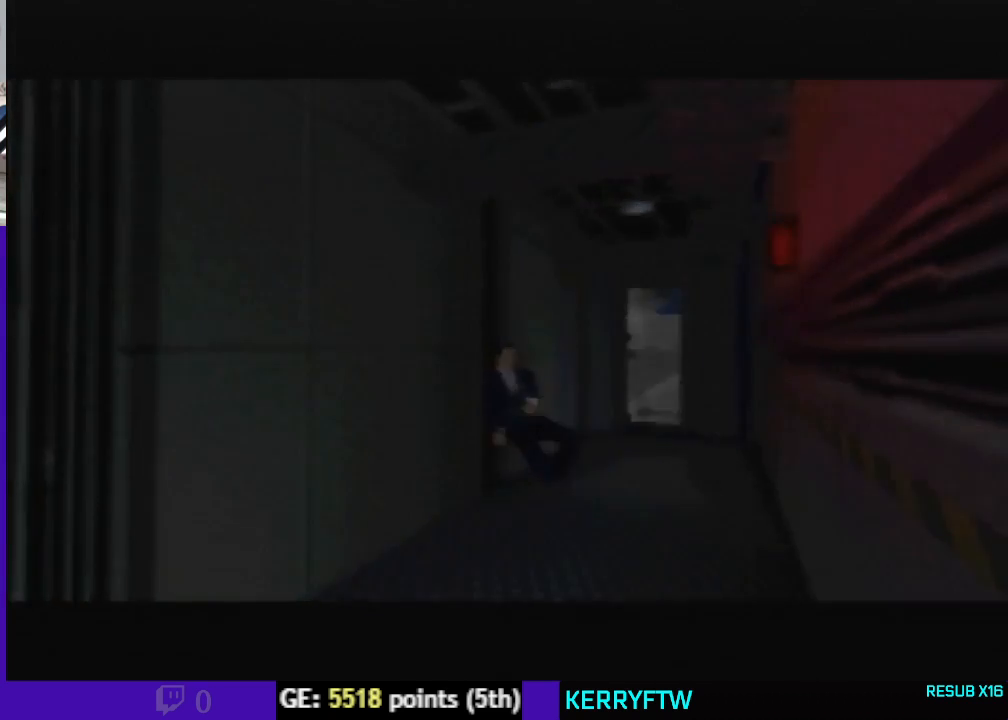
{"buttons": [], "left_stick": "up-right", "events": []}
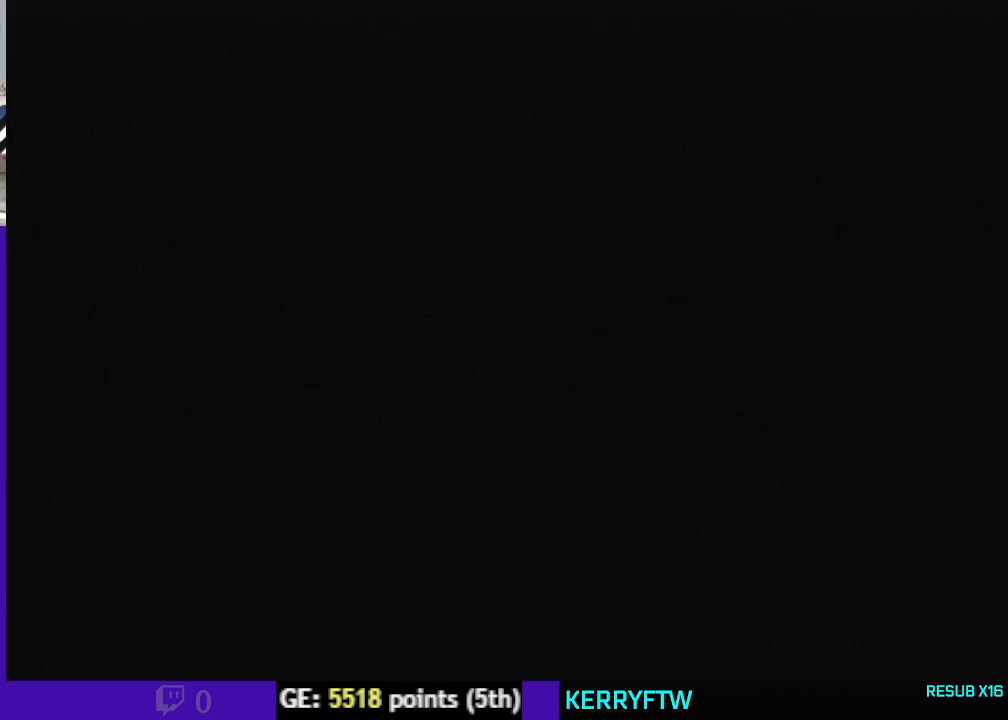
{"buttons": [], "left_stick": "up-right", "events": []}
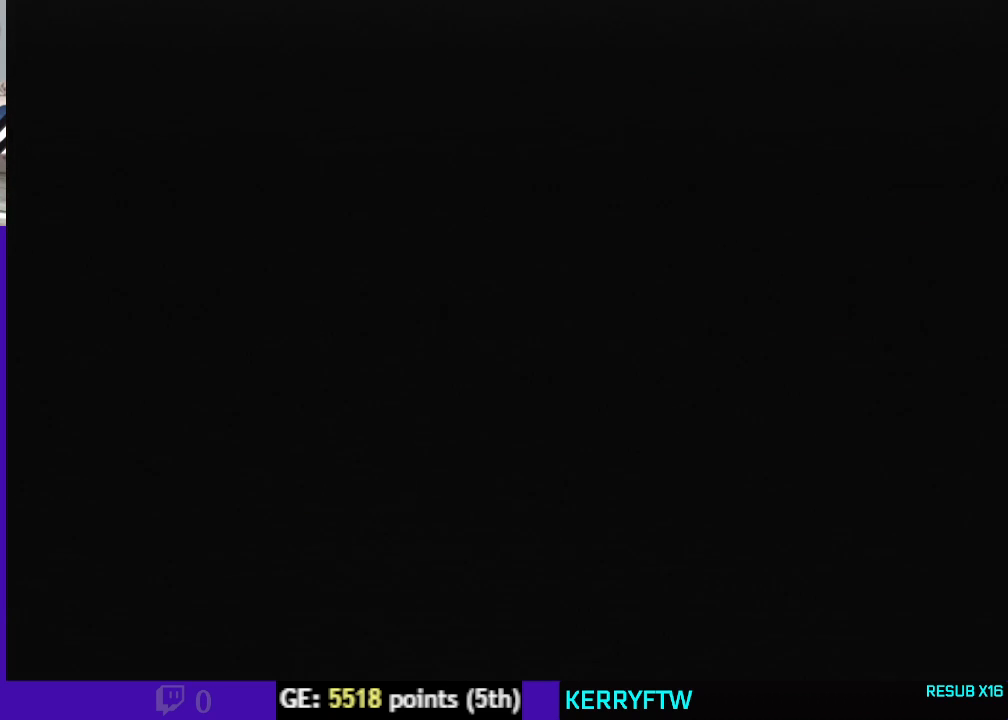
{"buttons": [], "left_stick": "up-right", "events": []}
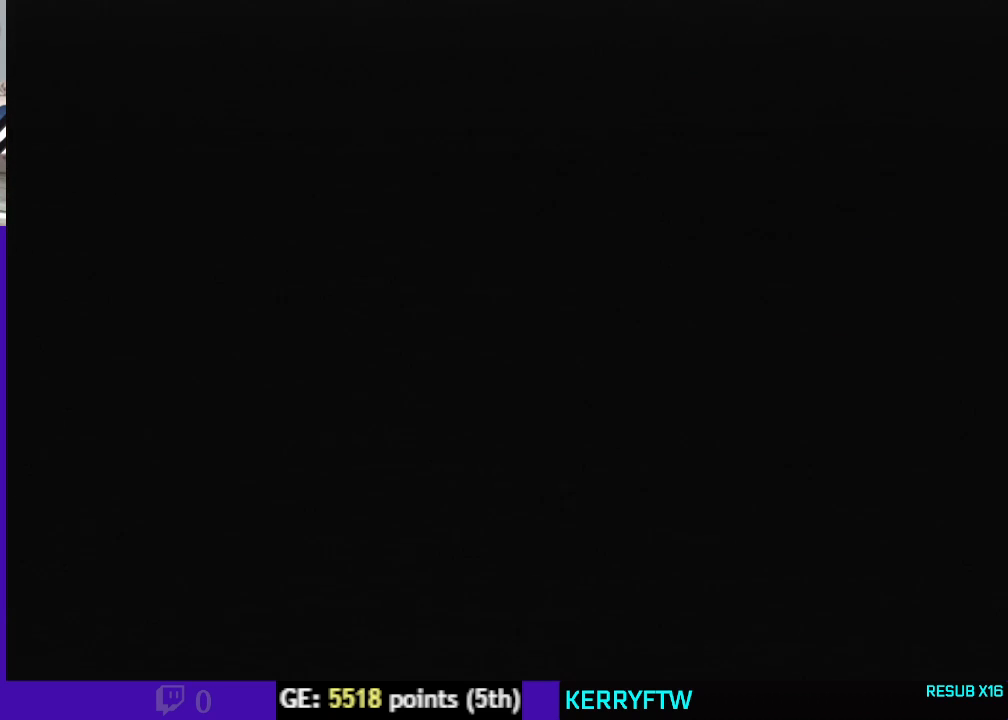
{"buttons": [], "left_stick": "up-right", "events": []}
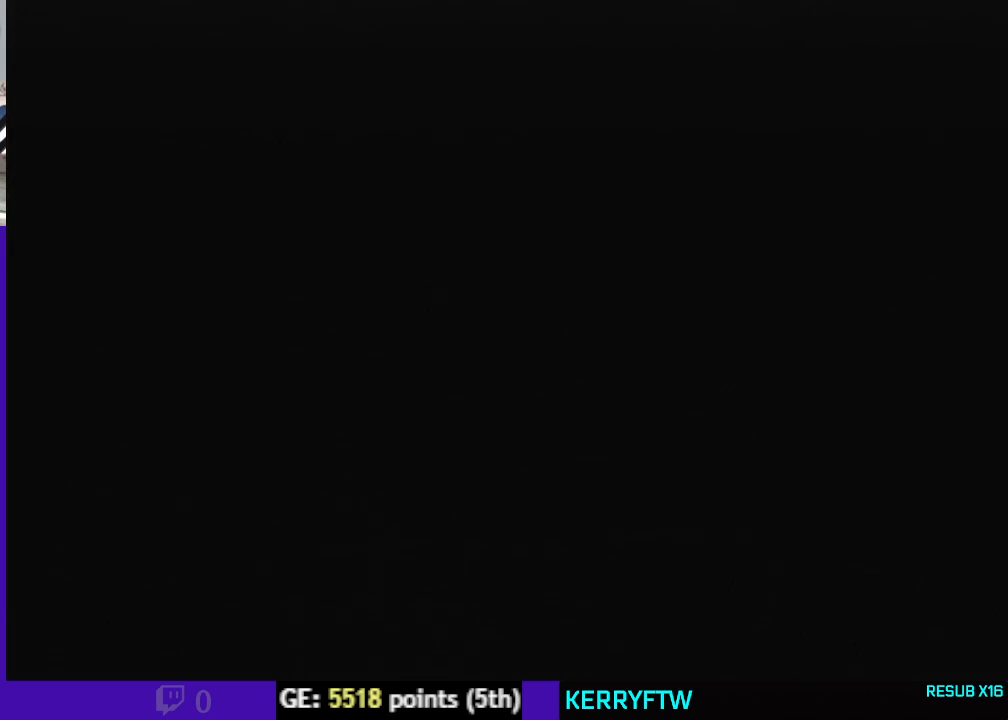
{"buttons": [], "left_stick": "up-right", "events": []}
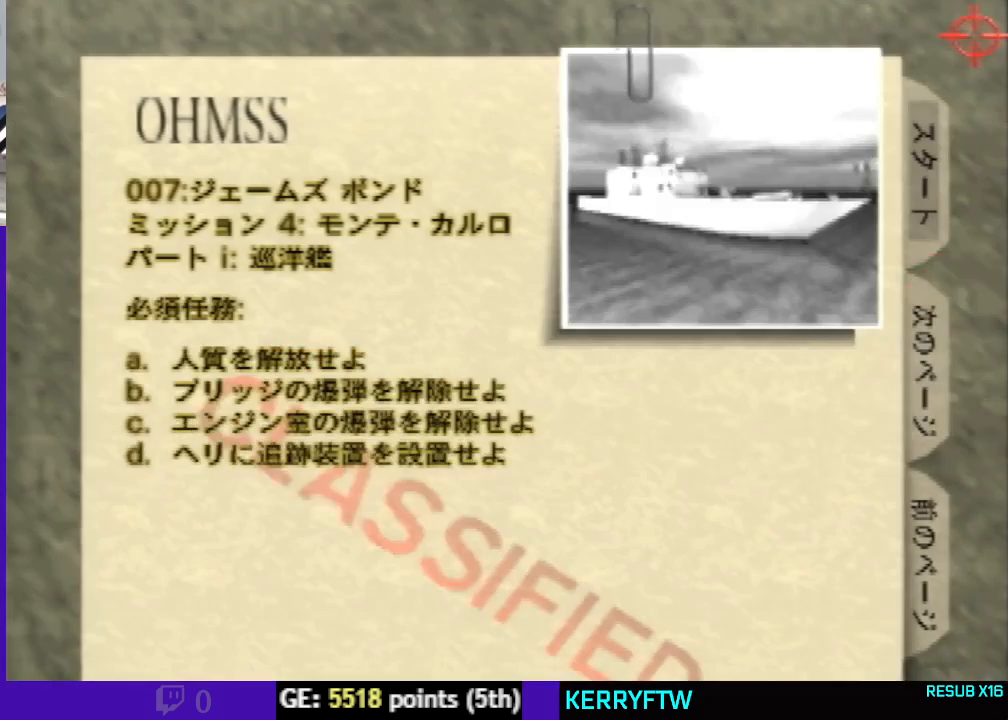
{"buttons": [], "left_stick": "up-right", "events": []}
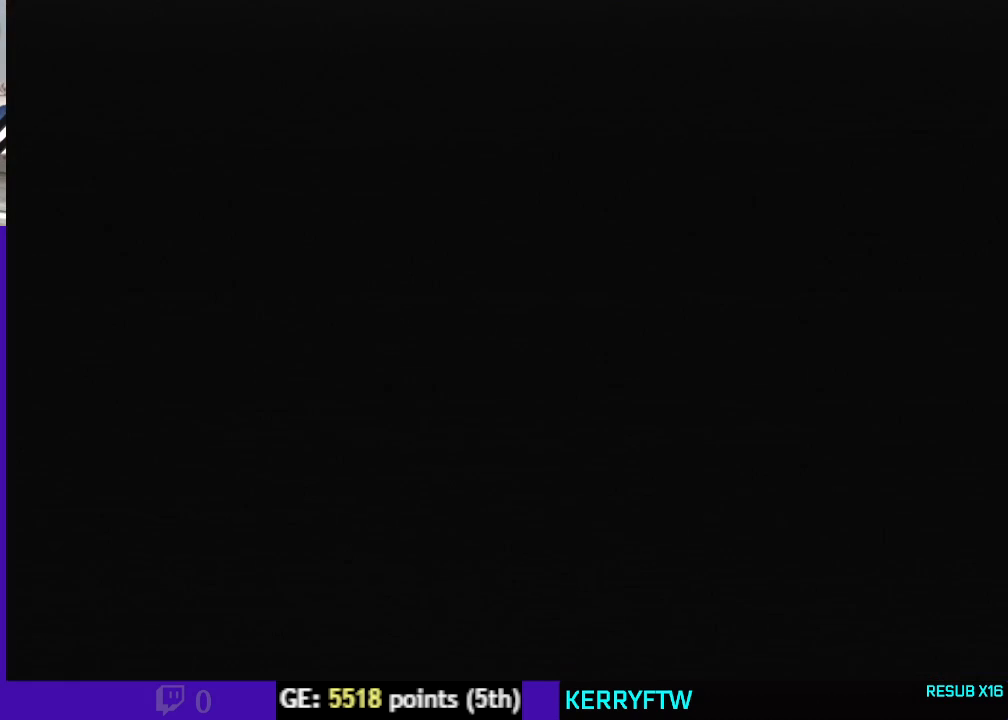
{"buttons": [], "left_stick": "up-right", "events": []}
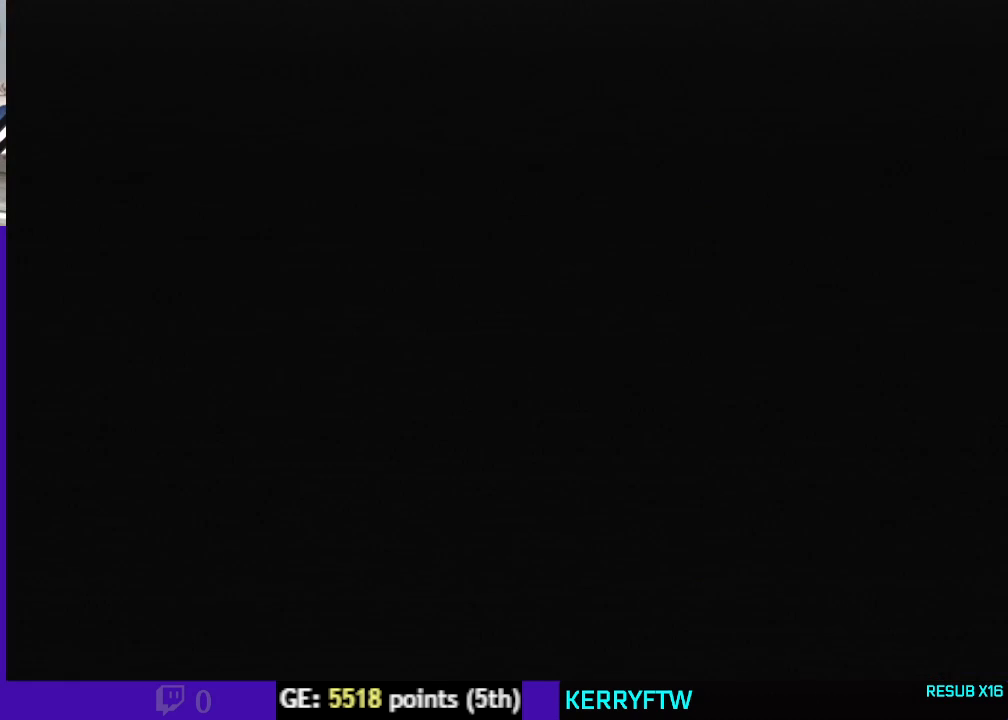
{"buttons": [], "left_stick": "up-right", "events": []}
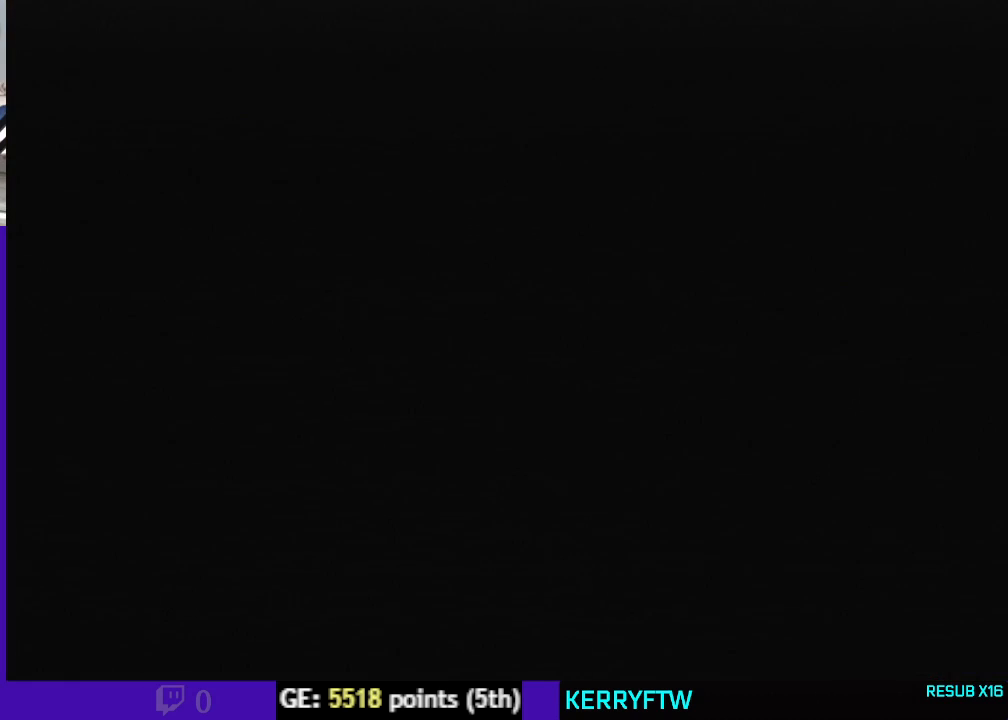
{"buttons": [], "left_stick": "up-right", "events": []}
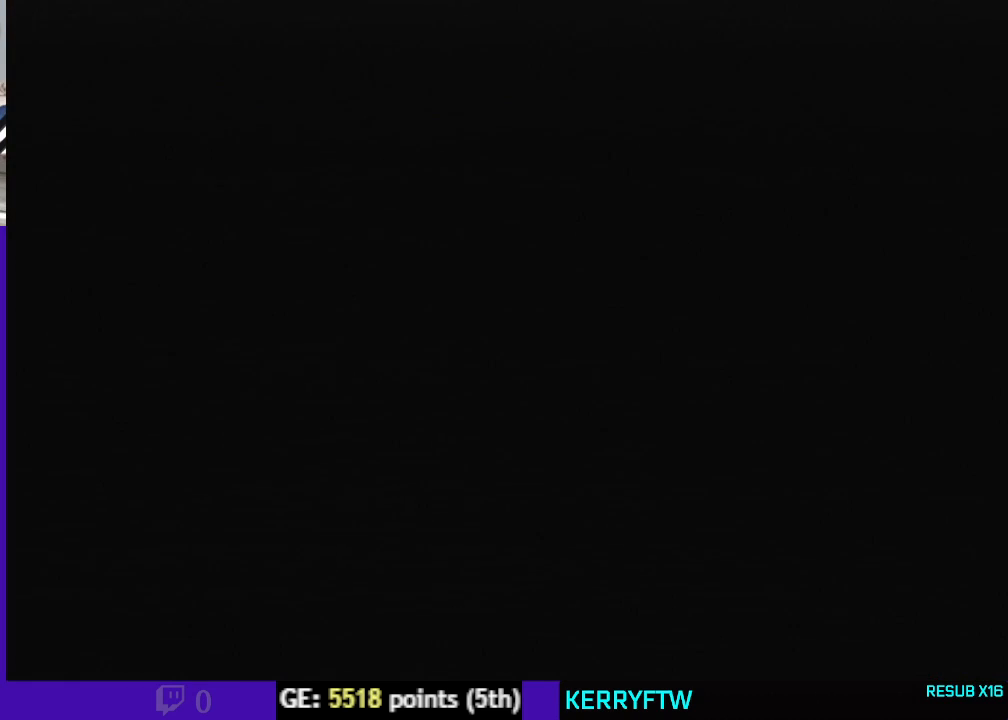
{"buttons": [], "left_stick": "center", "events": [[100, "left_stick", "center"]]}
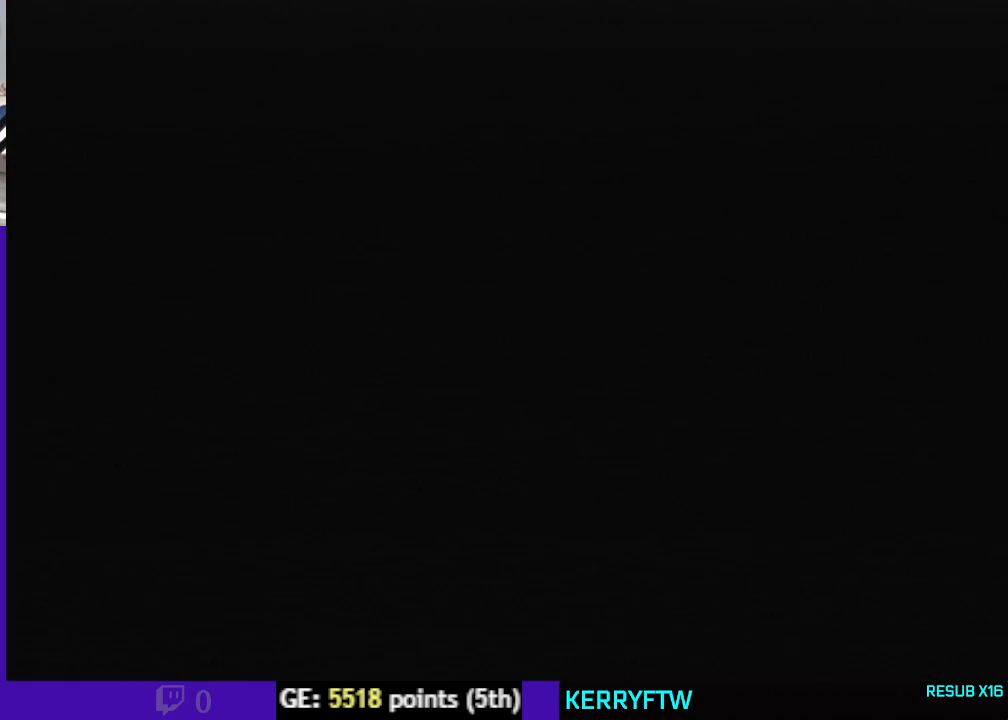
{"buttons": ["C_DOWN", "C_RIGHT"], "left_stick": "center", "events": [[433, "C_RIGHT", "down"], [467, "C_DOWN", "down"]]}